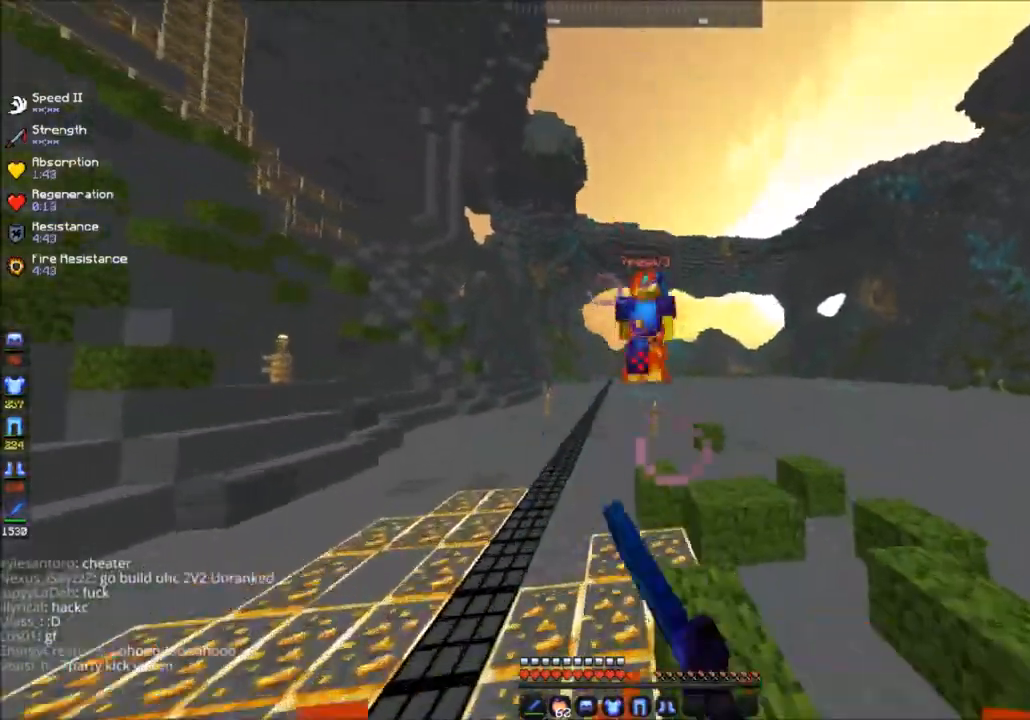
Gameplay with keyboard and mouse; each line is a JSON object with the keys and mouse buttons held at the frame after it. "events" lists presses ("down") and releases ("up") of "a", "d", "s", "space", "w", "mouse_left" and "mouse_right" between this image and that frame as [ms after this image, input, new state], when the widget could be followed in between. "mouse_left", "mouse_right" = the "left", "right" buttons of the "mouse" list. No other keys are recorded. Fast repeated clicks can show as one long hold. Mouse movement is not recorded.
{"keys": ["w"], "mouse": ["left"], "events": [[133, "space", "up"]]}
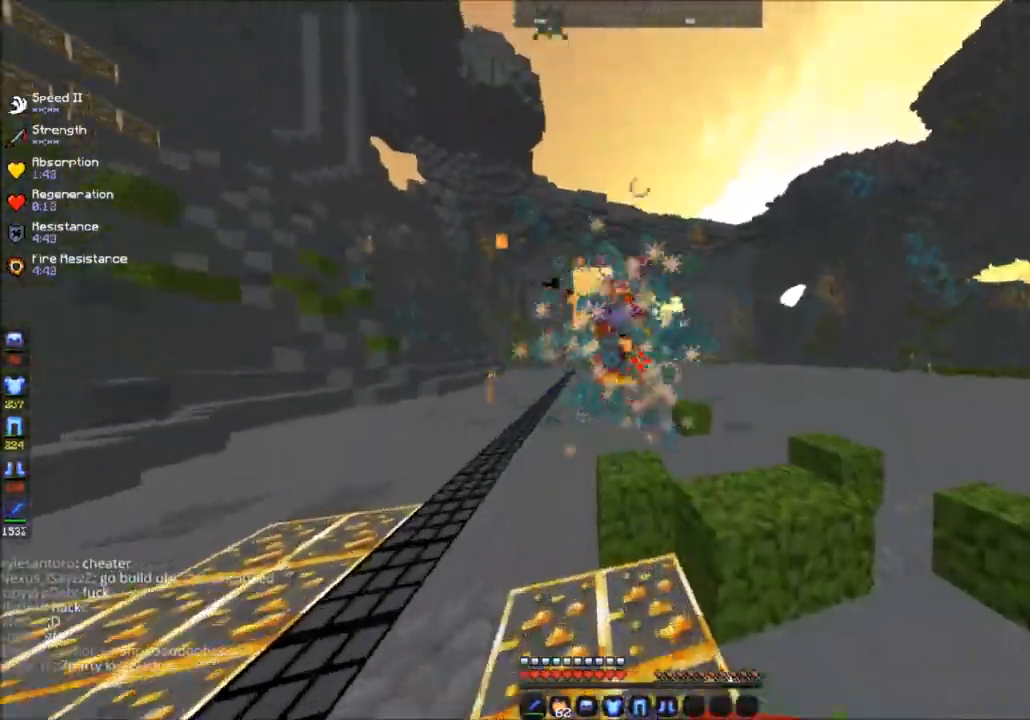
{"keys": ["space", "w"], "mouse": ["left"], "events": [[33, "space", "down"], [234, "mouse_left", "up"], [434, "mouse_left", "down"]]}
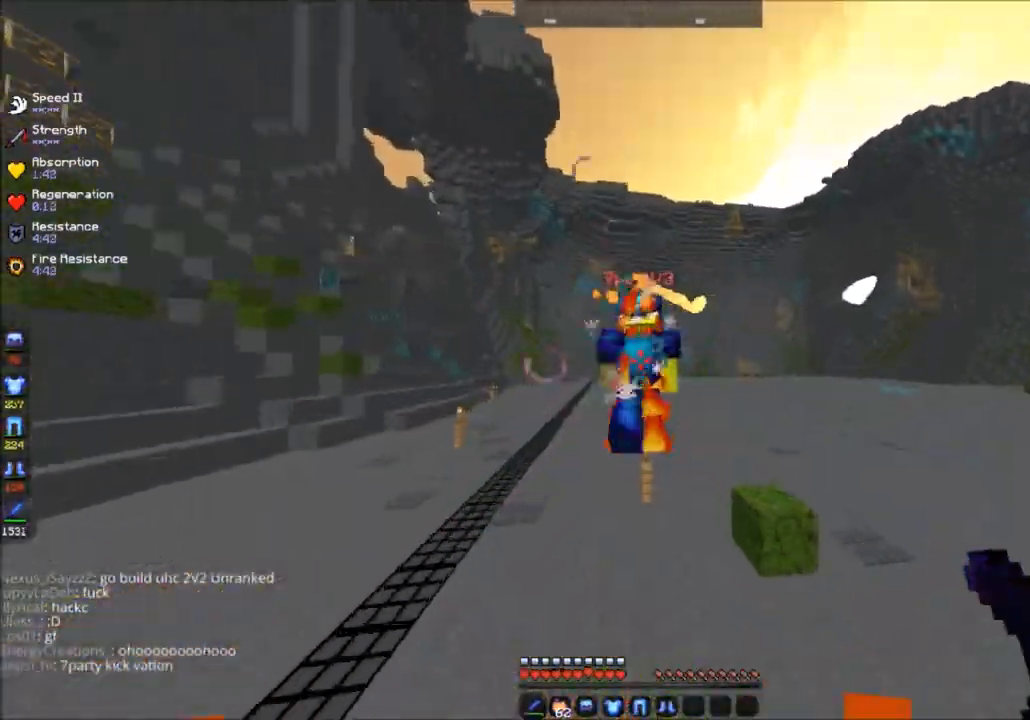
{"keys": ["w"], "mouse": ["left"], "events": [[34, "space", "up"], [334, "mouse_left", "up"], [367, "mouse_left", "down"]]}
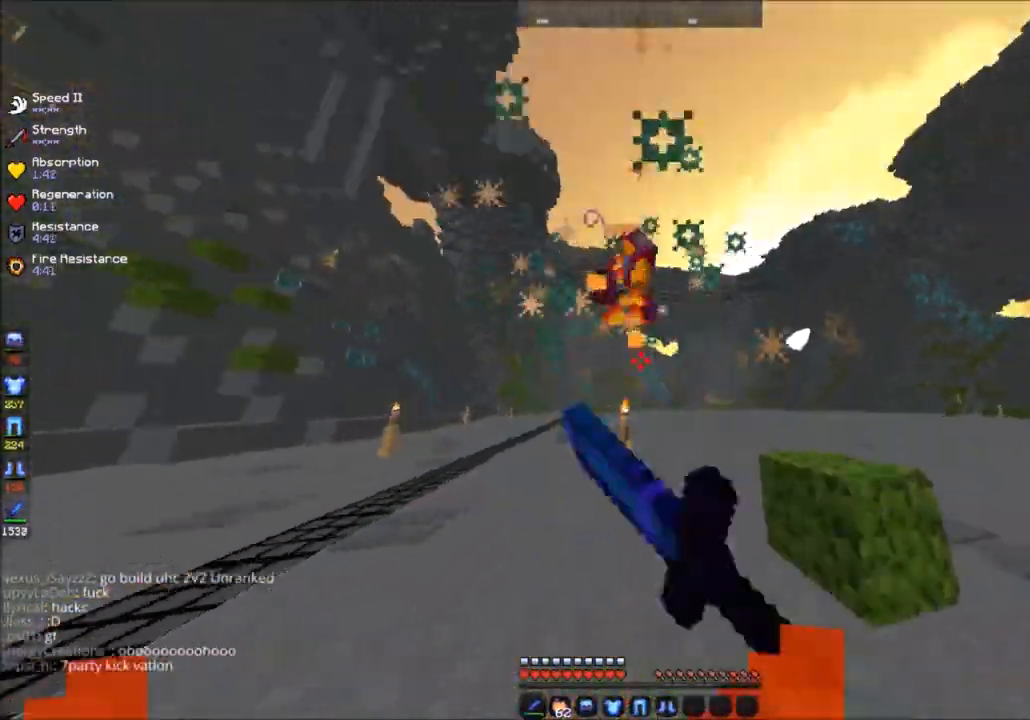
{"keys": ["d", "w"], "mouse": ["left"], "events": [[233, "d", "down"], [267, "mouse_left", "up"], [333, "mouse_left", "down"]]}
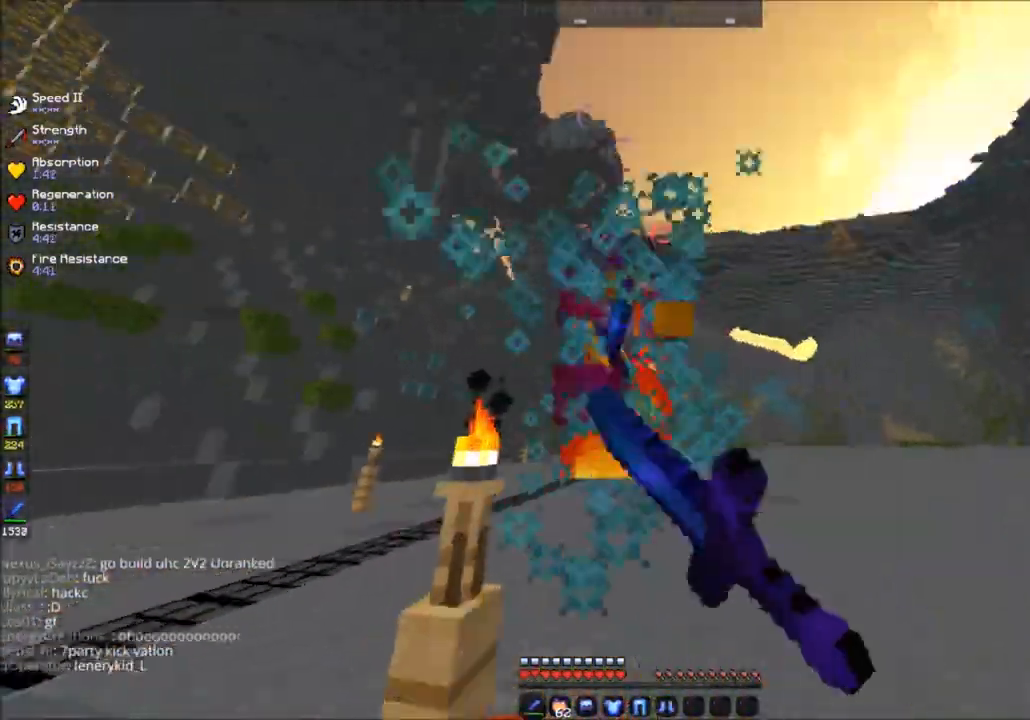
{"keys": ["a", "w"], "mouse": [], "events": [[134, "d", "up"], [167, "mouse_left", "up"], [234, "mouse_left", "down"], [467, "a", "down"], [467, "mouse_left", "up"]]}
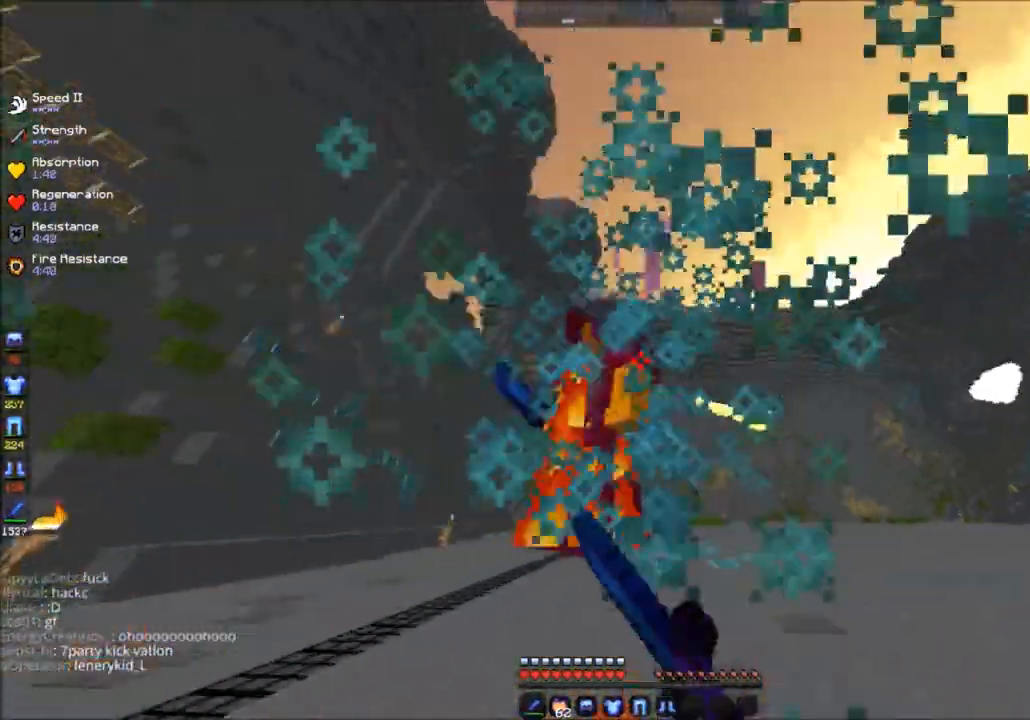
{"keys": ["a", "w"], "mouse": ["left"], "events": [[33, "mouse_left", "down"], [367, "mouse_left", "up"], [433, "mouse_left", "down"]]}
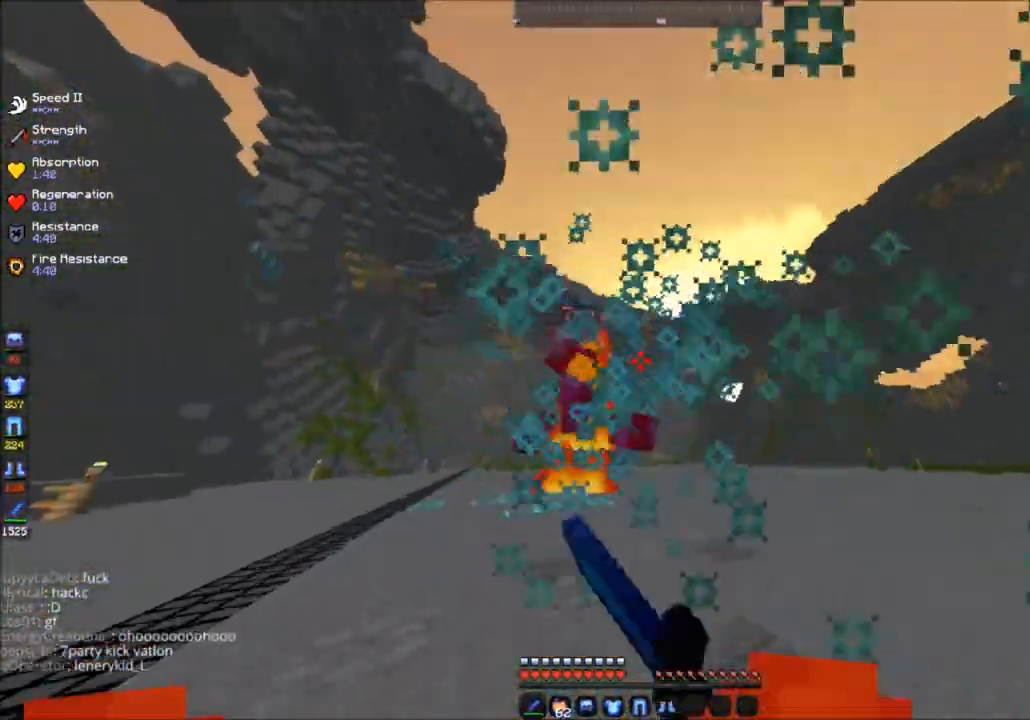
{"keys": ["a", "w"], "mouse": ["left"], "events": [[167, "mouse_left", "up"], [234, "mouse_left", "down"], [300, "mouse_left", "up"], [467, "mouse_left", "down"]]}
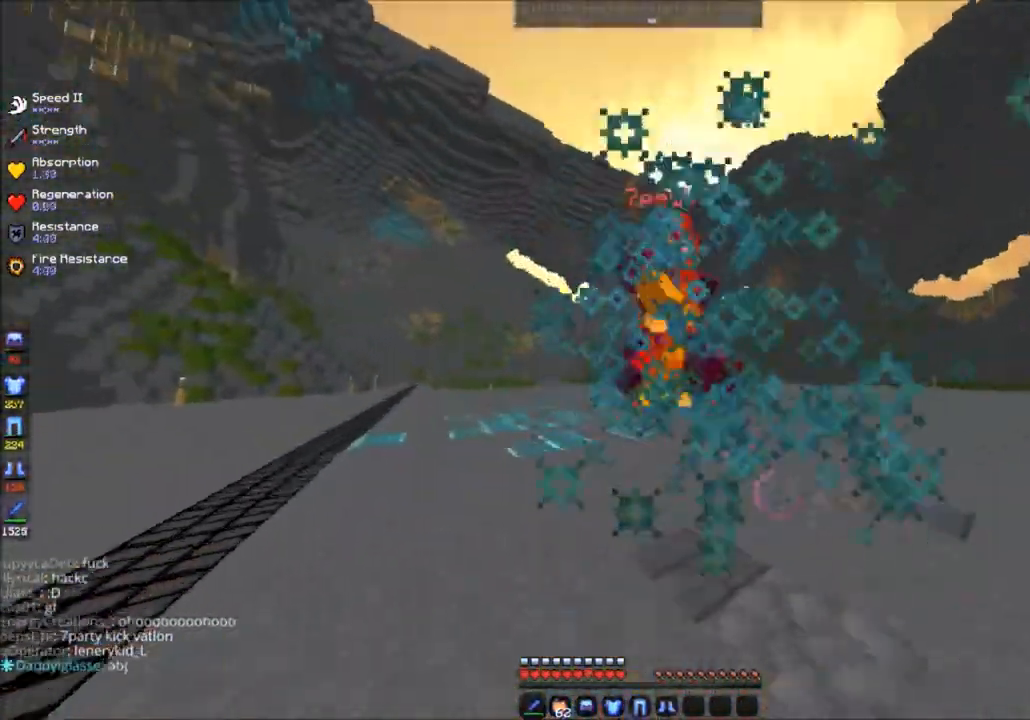
{"keys": ["a", "w"], "mouse": ["left"], "events": [[367, "mouse_left", "up"], [433, "mouse_left", "down"]]}
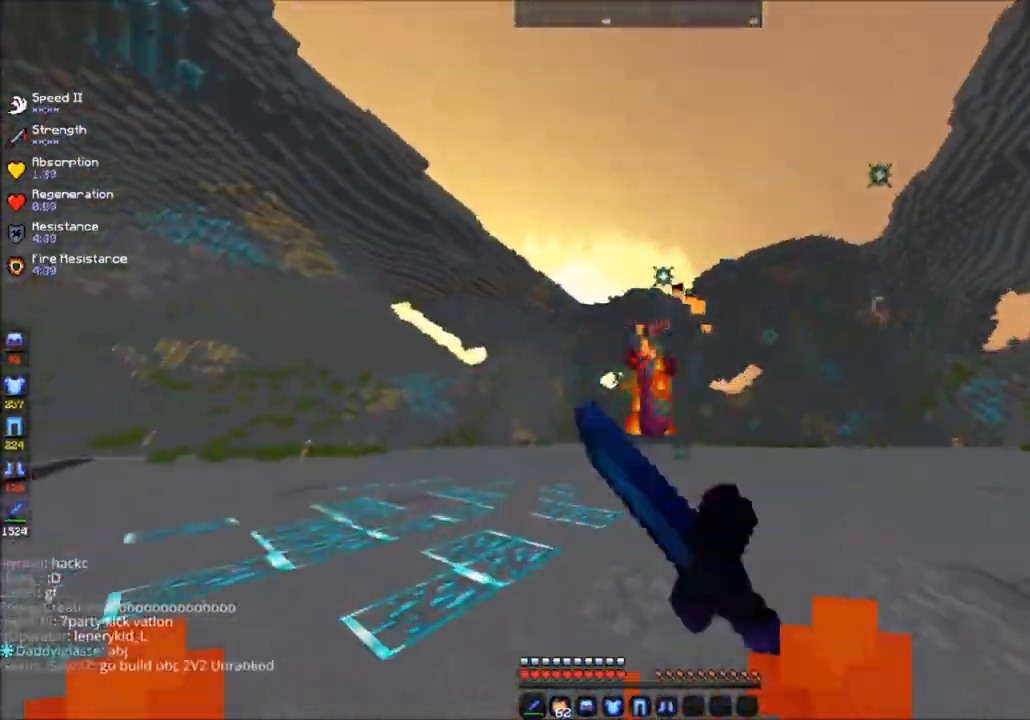
{"keys": ["w"], "mouse": ["left"], "events": [[67, "a", "up"], [267, "mouse_left", "up"], [334, "mouse_left", "down"]]}
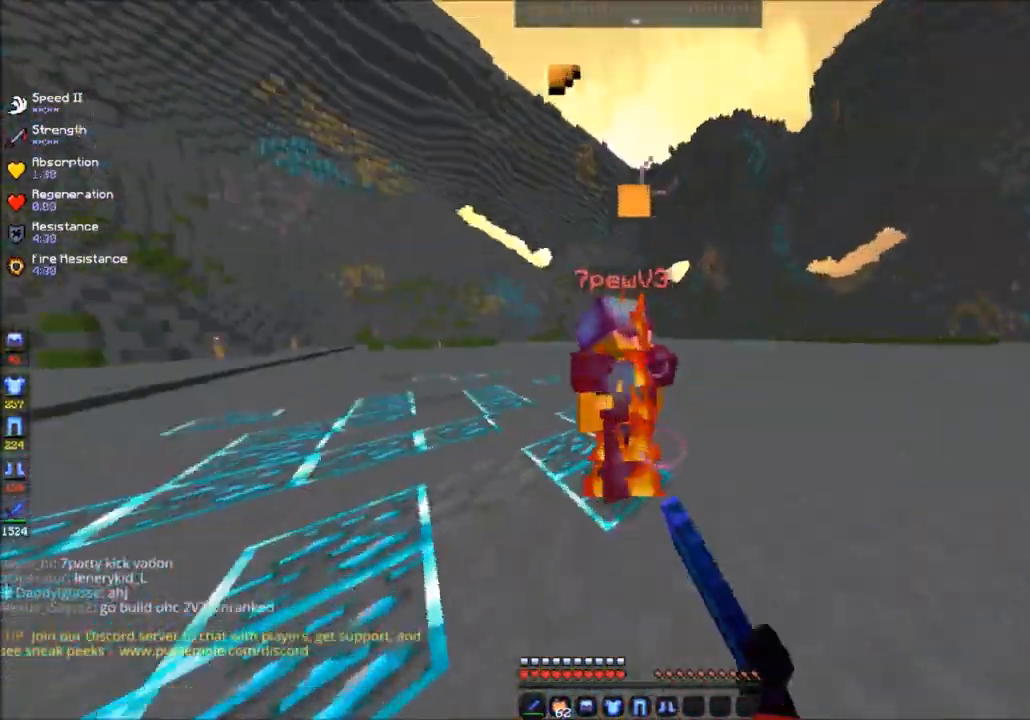
{"keys": [], "mouse": ["left"], "events": [[333, "w", "up"]]}
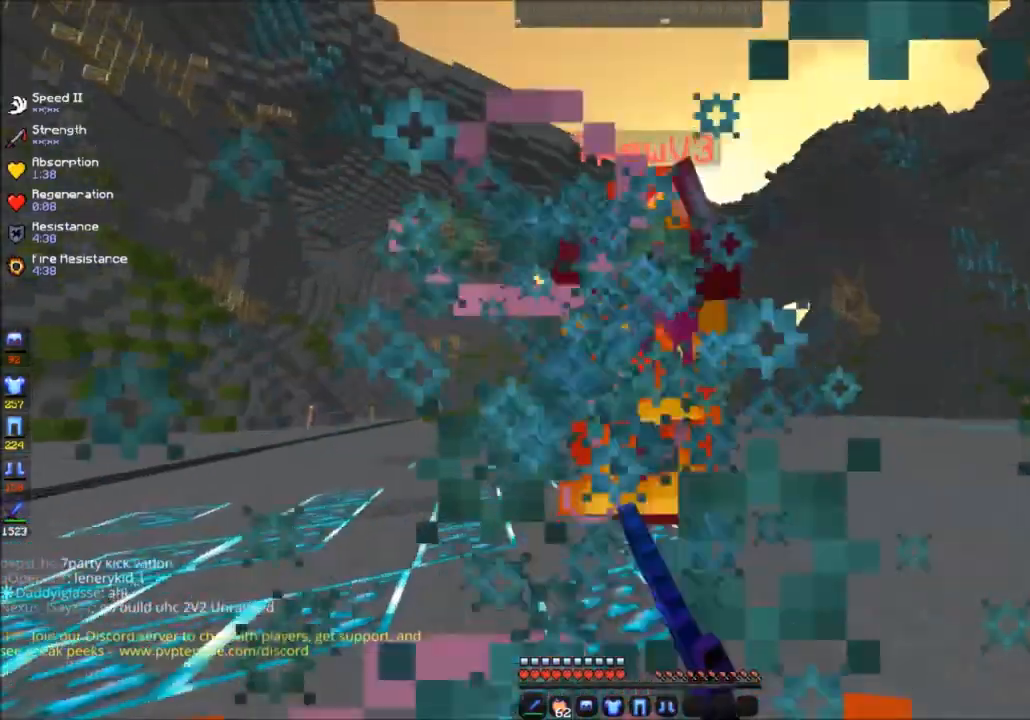
{"keys": ["w"], "mouse": ["left"], "events": [[34, "w", "down"], [67, "mouse_left", "up"], [134, "mouse_left", "down"]]}
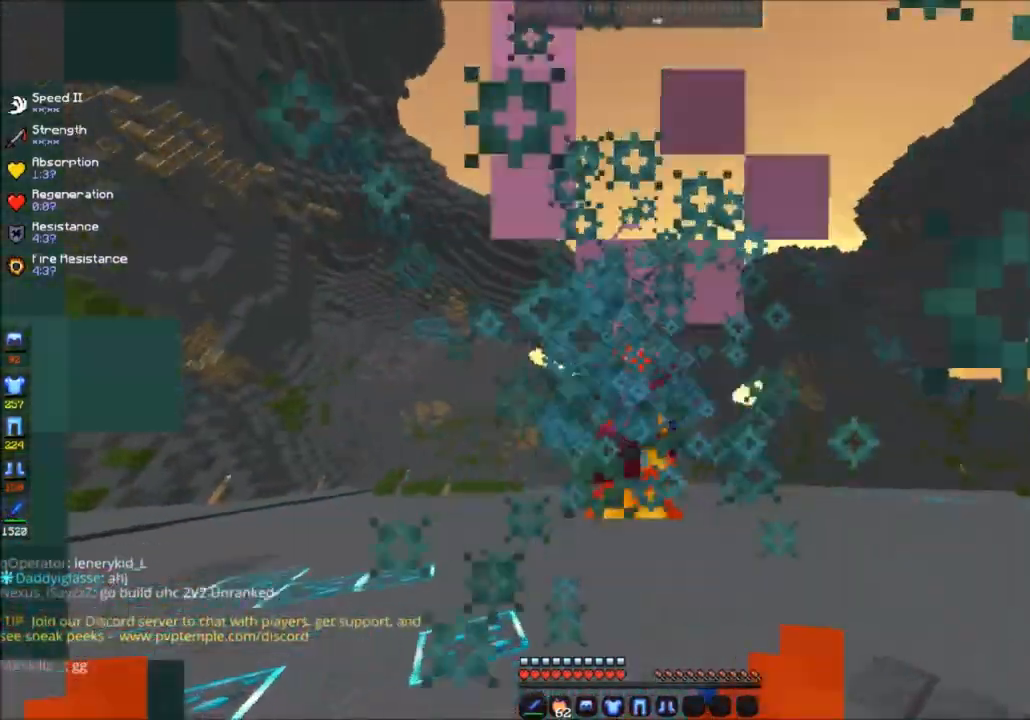
{"keys": ["w"], "mouse": ["left"], "events": [[367, "mouse_left", "up"], [433, "mouse_left", "down"]]}
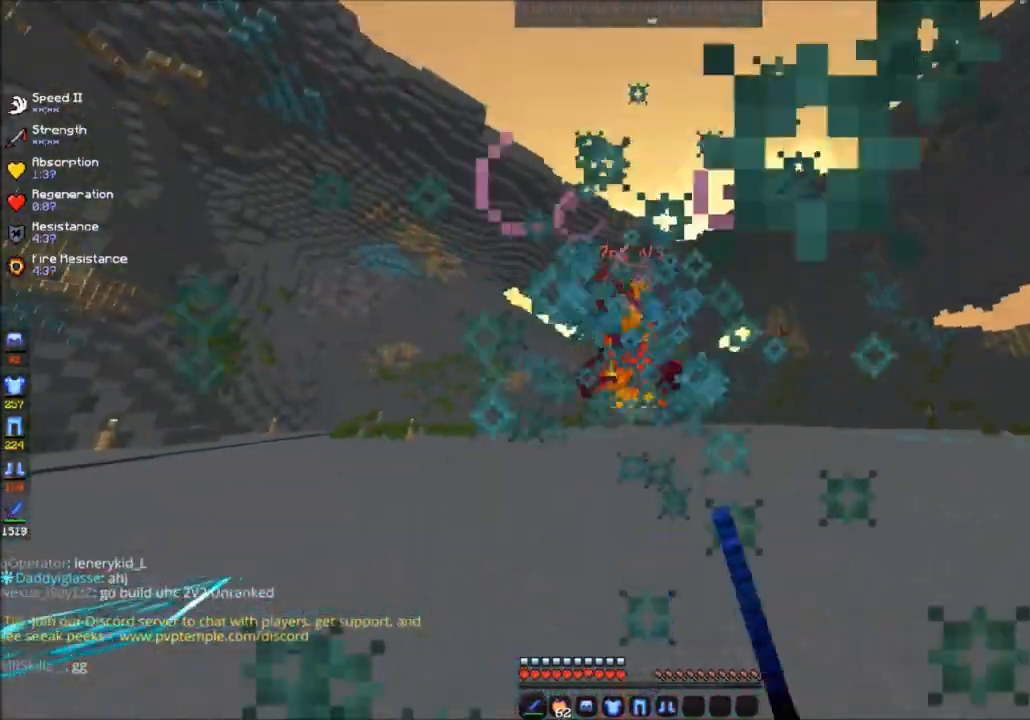
{"keys": ["w"], "mouse": ["left"], "events": []}
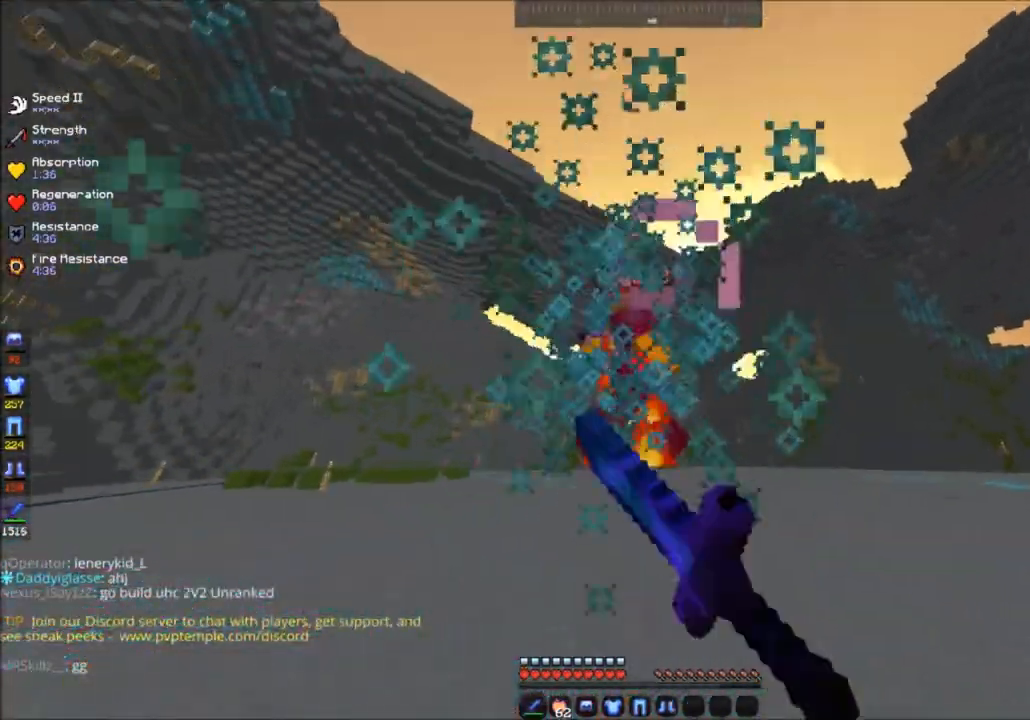
{"keys": ["w"], "mouse": ["left"], "events": [[267, "w", "up"], [333, "w", "down"]]}
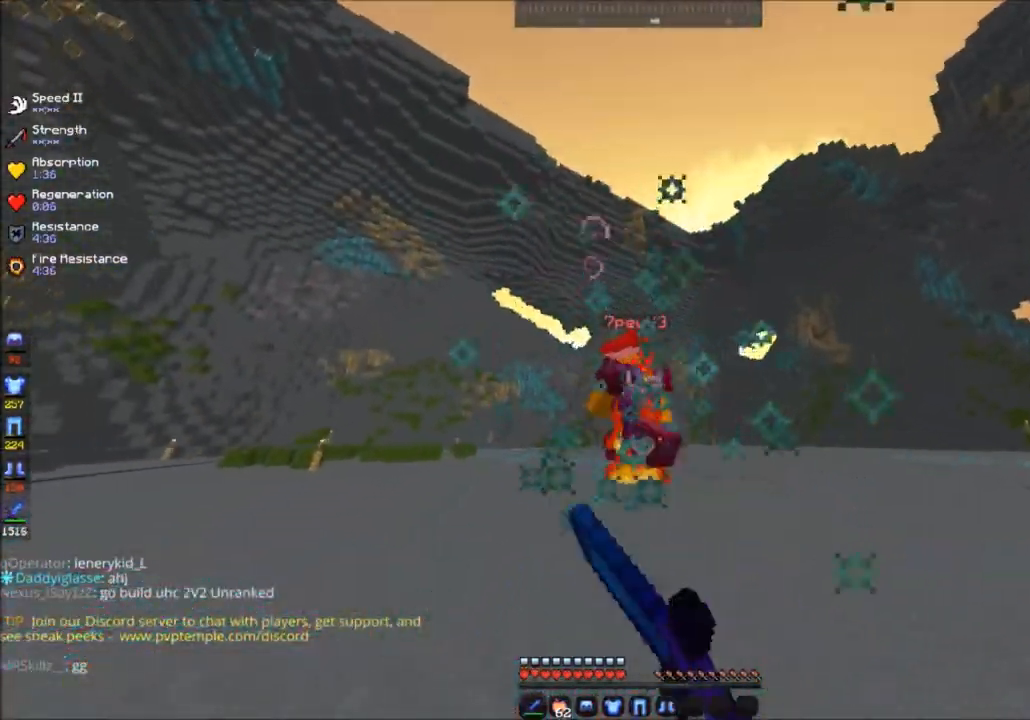
{"keys": ["w"], "mouse": ["left"], "events": [[67, "a", "down"], [67, "mouse_left", "up"], [134, "mouse_left", "down"], [267, "a", "up"]]}
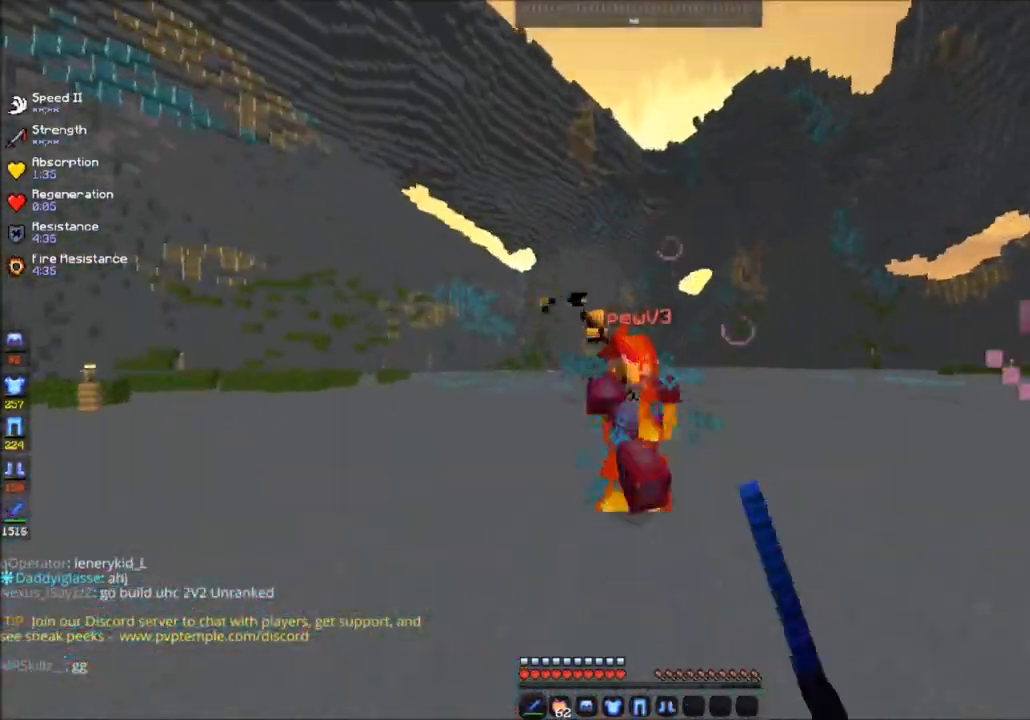
{"keys": ["w"], "mouse": ["left"], "events": []}
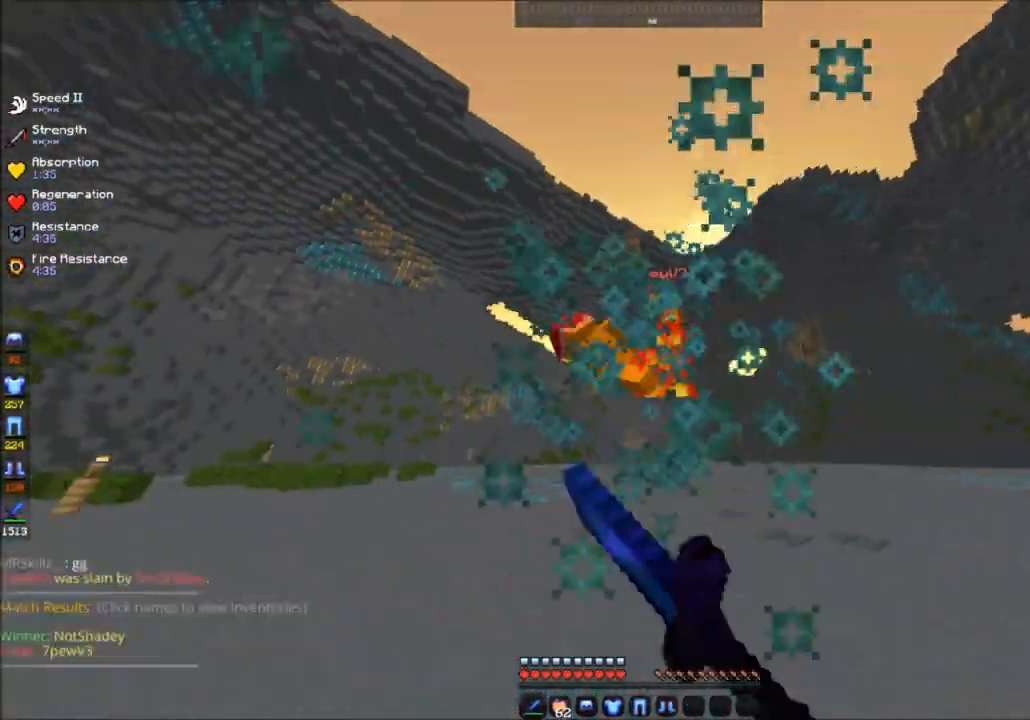
{"keys": ["w"], "mouse": [], "events": [[401, "mouse_left", "up"]]}
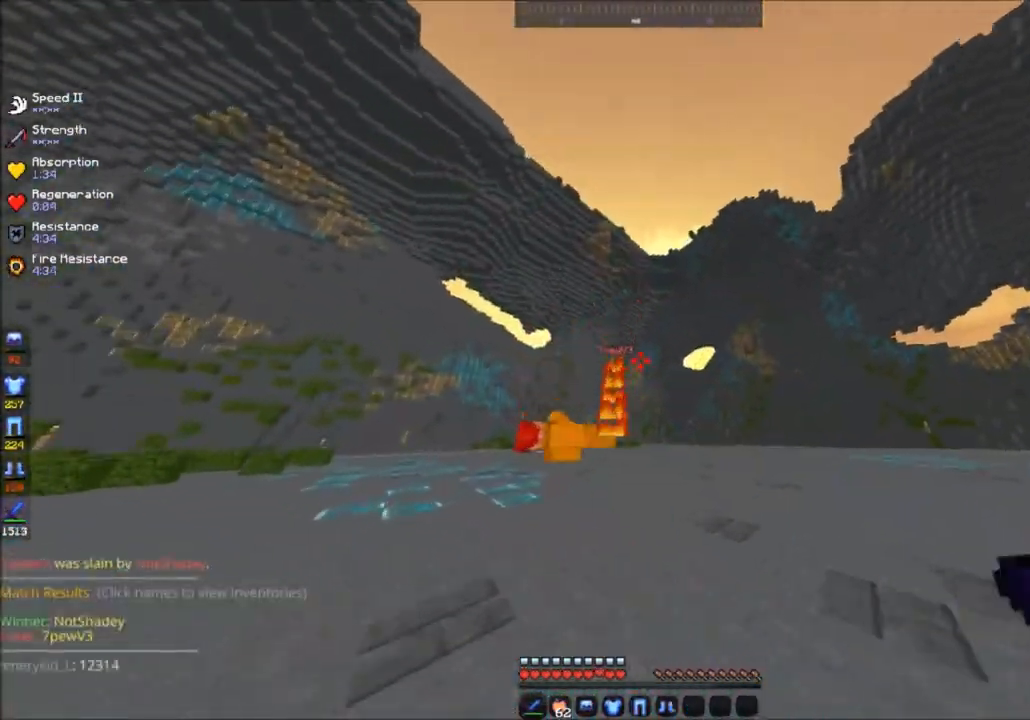
{"keys": ["w"], "mouse": [], "events": []}
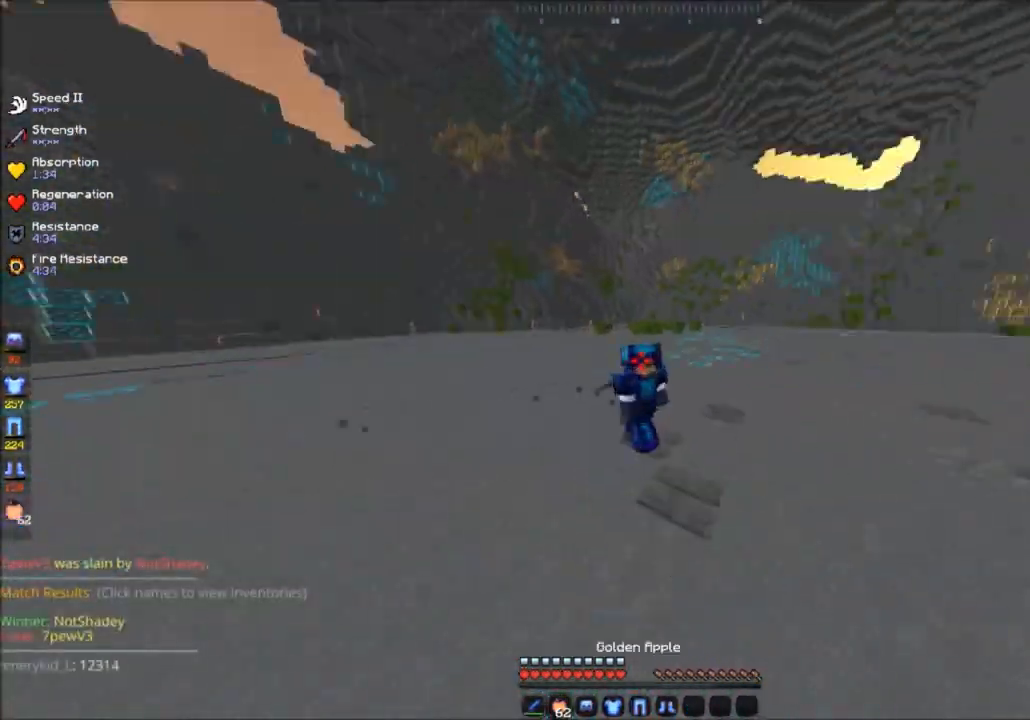
{"keys": ["a", "w"], "mouse": [], "events": [[167, "a", "down"]]}
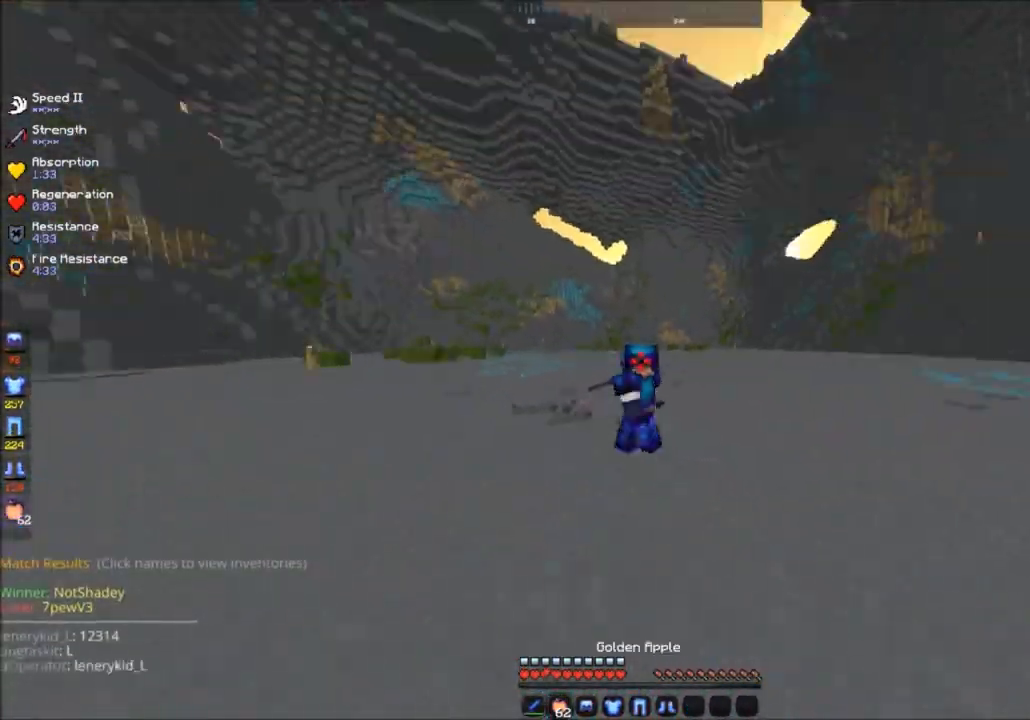
{"keys": ["a", "w"], "mouse": [], "events": []}
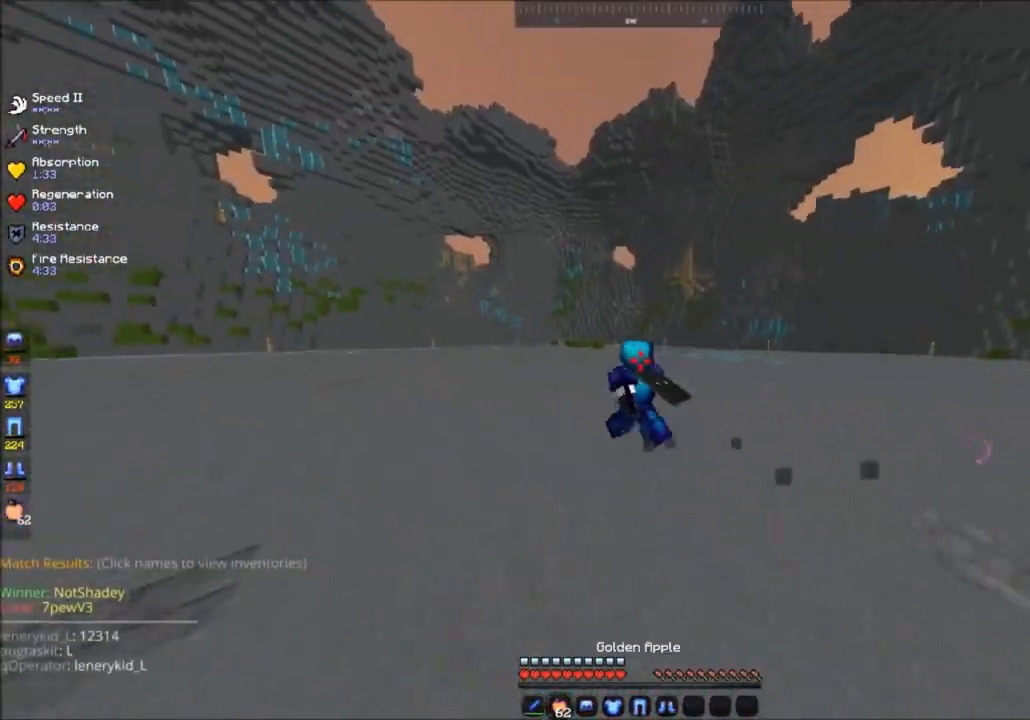
{"keys": ["a", "w"], "mouse": [], "events": []}
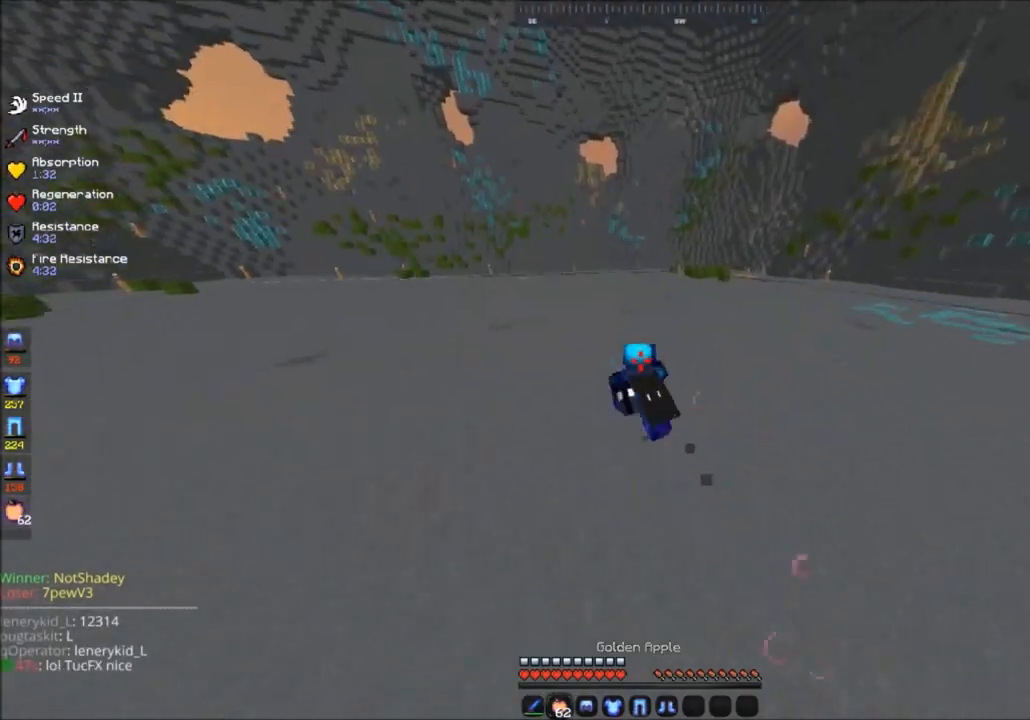
{"keys": ["a", "w"], "mouse": [], "events": [[100, "space", "down"], [200, "space", "up"]]}
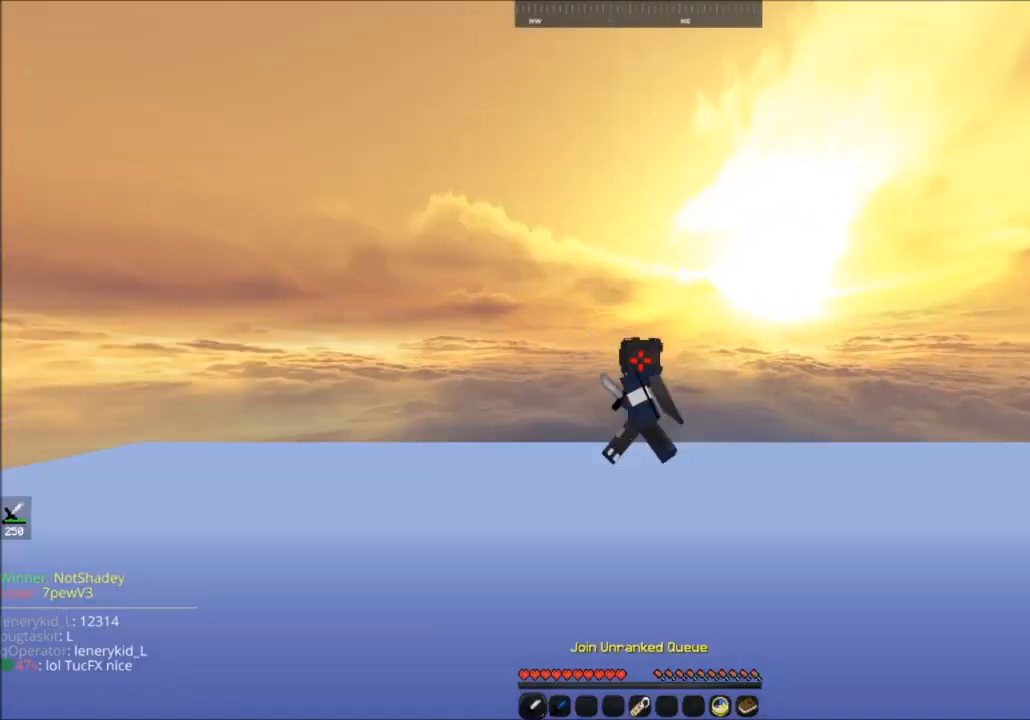
{"keys": [], "mouse": []}
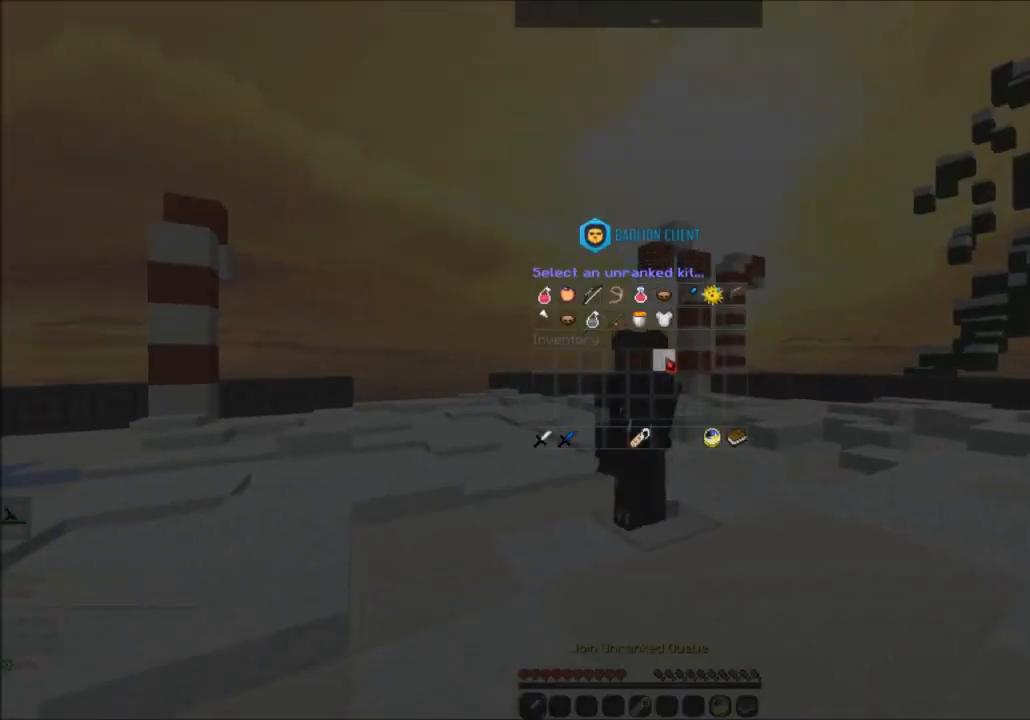
{"keys": [], "mouse": [], "events": []}
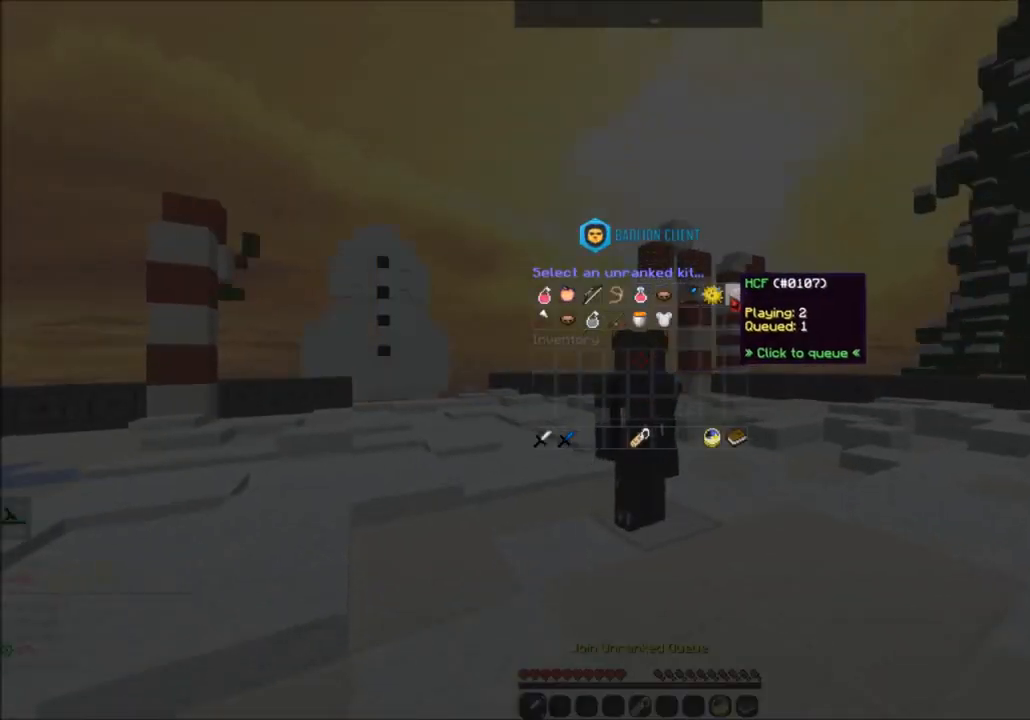
{"keys": ["w"], "mouse": [], "events": [[434, "w", "down"]]}
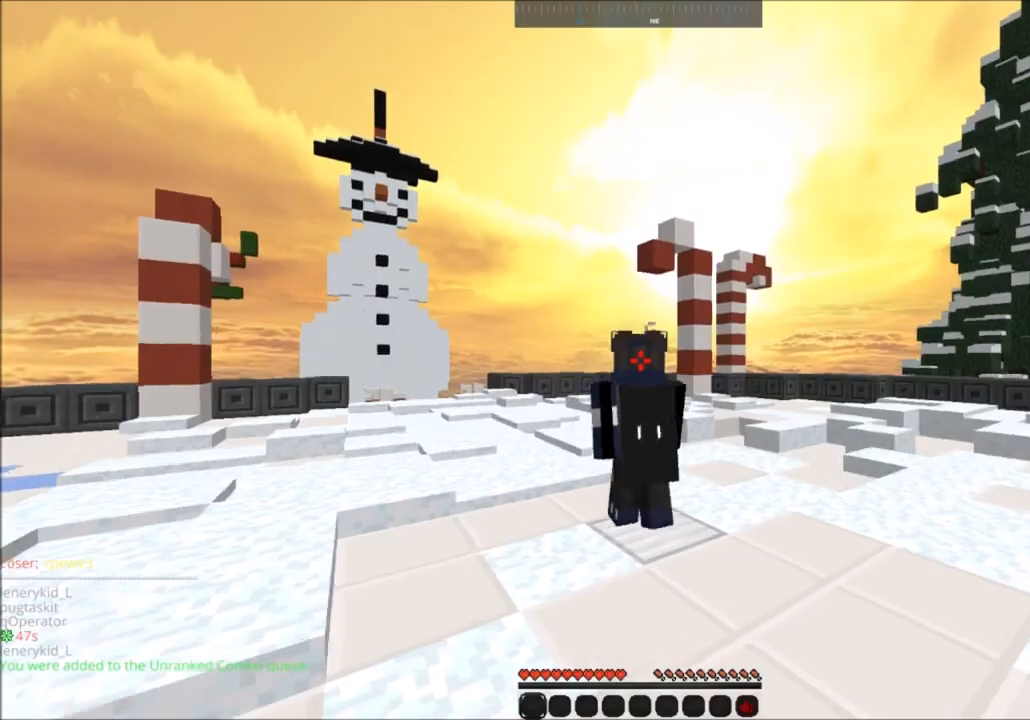
{"keys": ["w"], "mouse": [], "events": []}
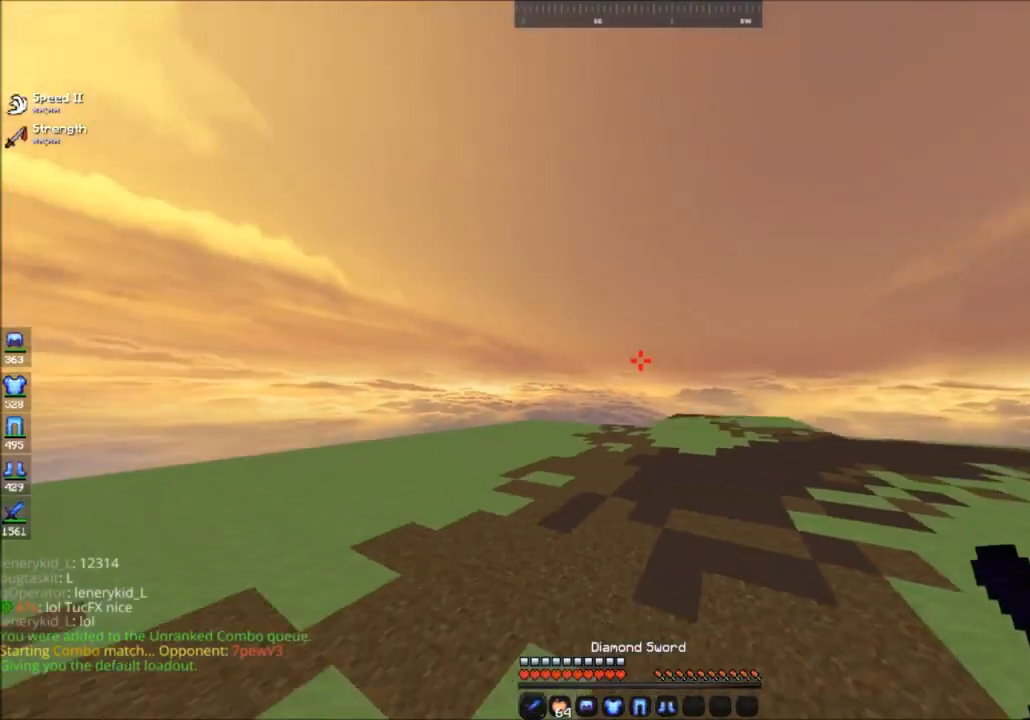
{"keys": ["space", "w"], "mouse": [], "events": [[467, "space", "down"]]}
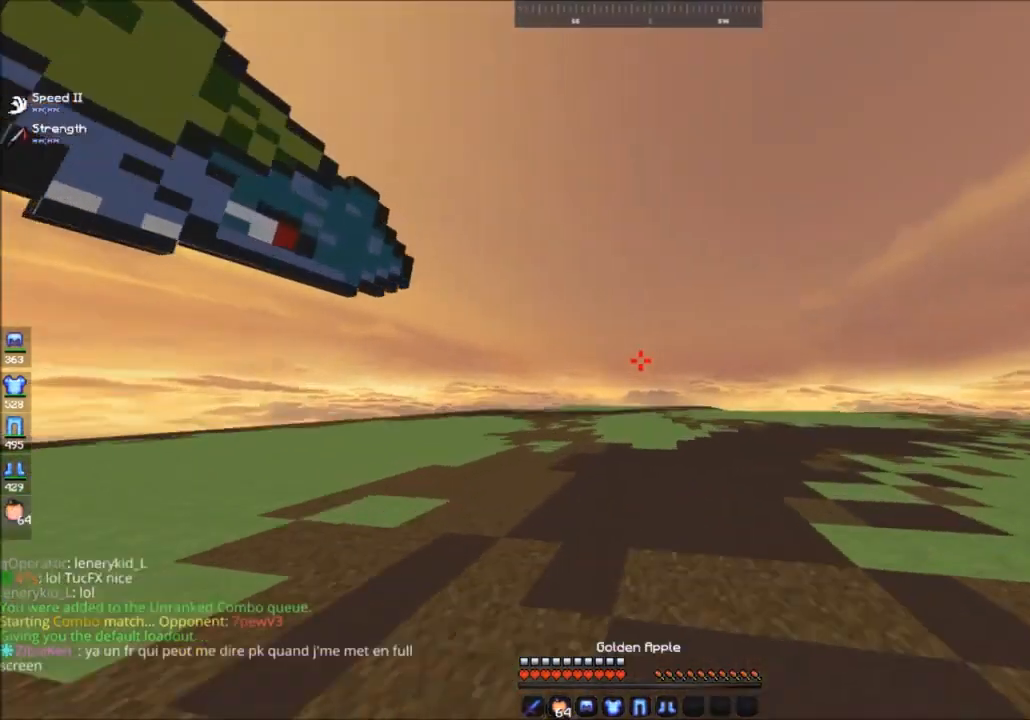
{"keys": ["w"], "mouse": [], "events": [[300, "space", "up"]]}
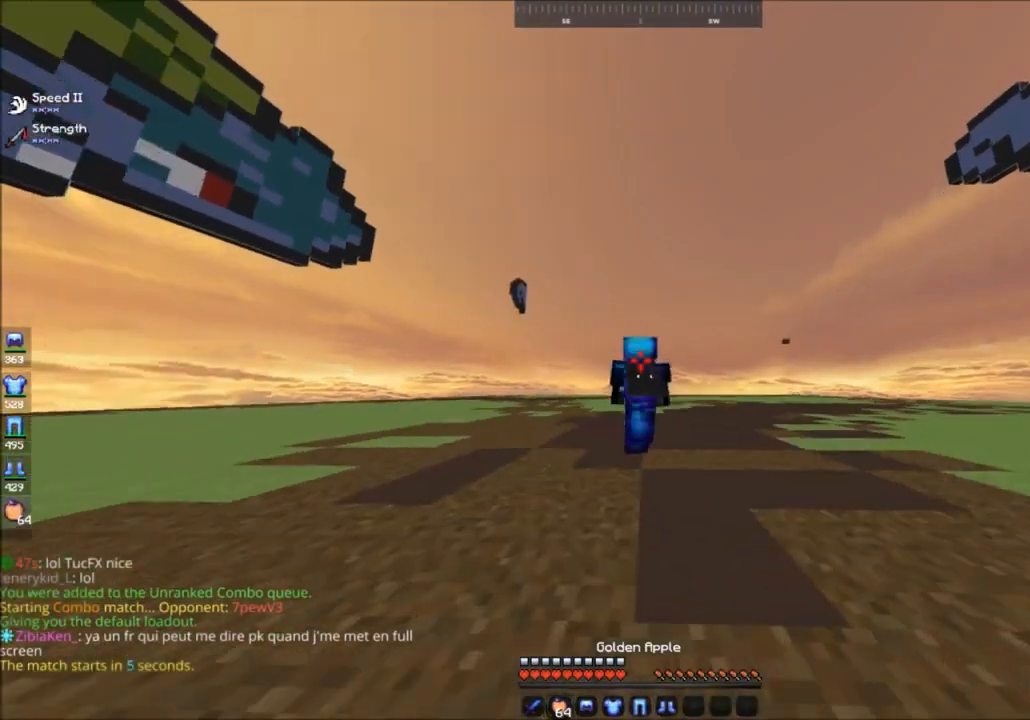
{"keys": ["w"], "mouse": [], "events": []}
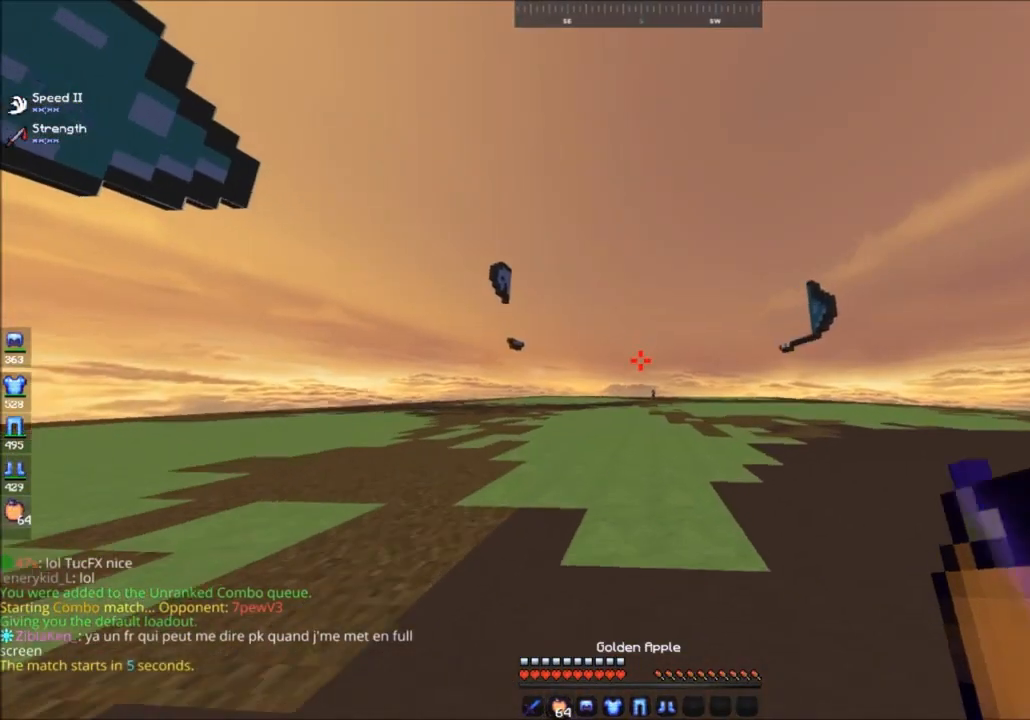
{"keys": ["w"], "mouse": [], "events": []}